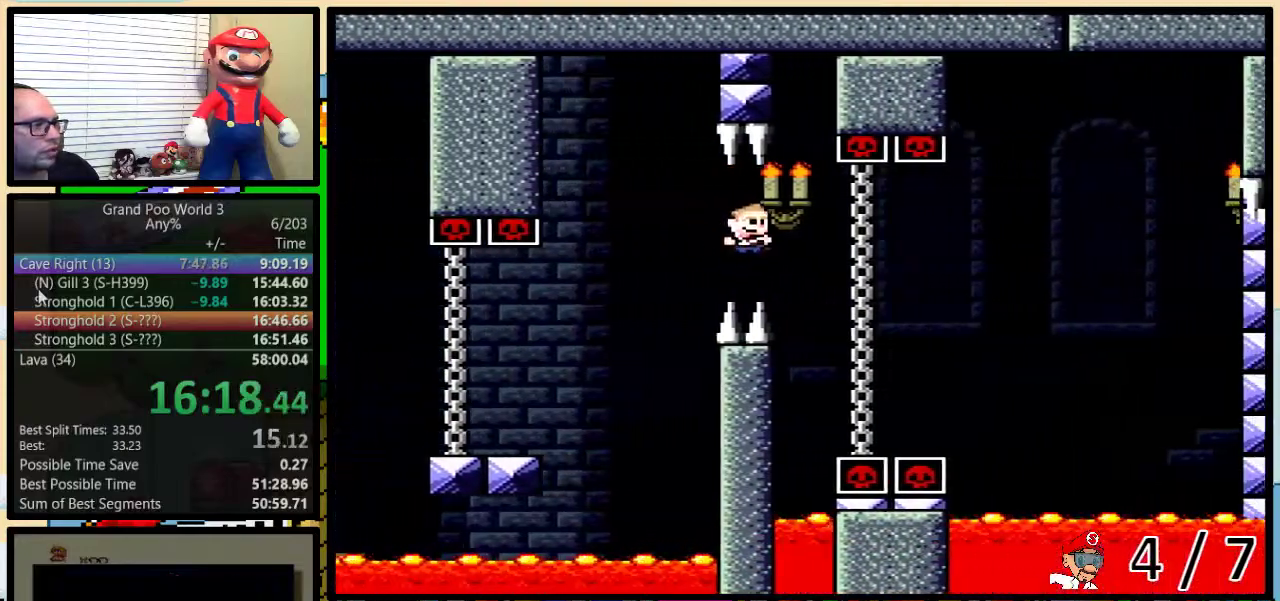
Gameplay with a controller (Nintendo layout); each line is a JSON object with the inputs held at the frame after it. "events" lists button and stick changes between this image and that frame as [ms after this image, input, new state], when the widget could be followed in between. Not read: L3 R3.
{"buttons": ["Y", "L1", "DPAD_UP", "DPAD_RIGHT"], "events": [[100, "B", "up"], [100, "DPAD_LEFT", "down"], [100, "DPAD_RIGHT", "up"], [100, "L1", "down"], [200, "DPAD_LEFT", "up"], [200, "DPAD_RIGHT", "down"], [283, "DPAD_UP", "down"]]}
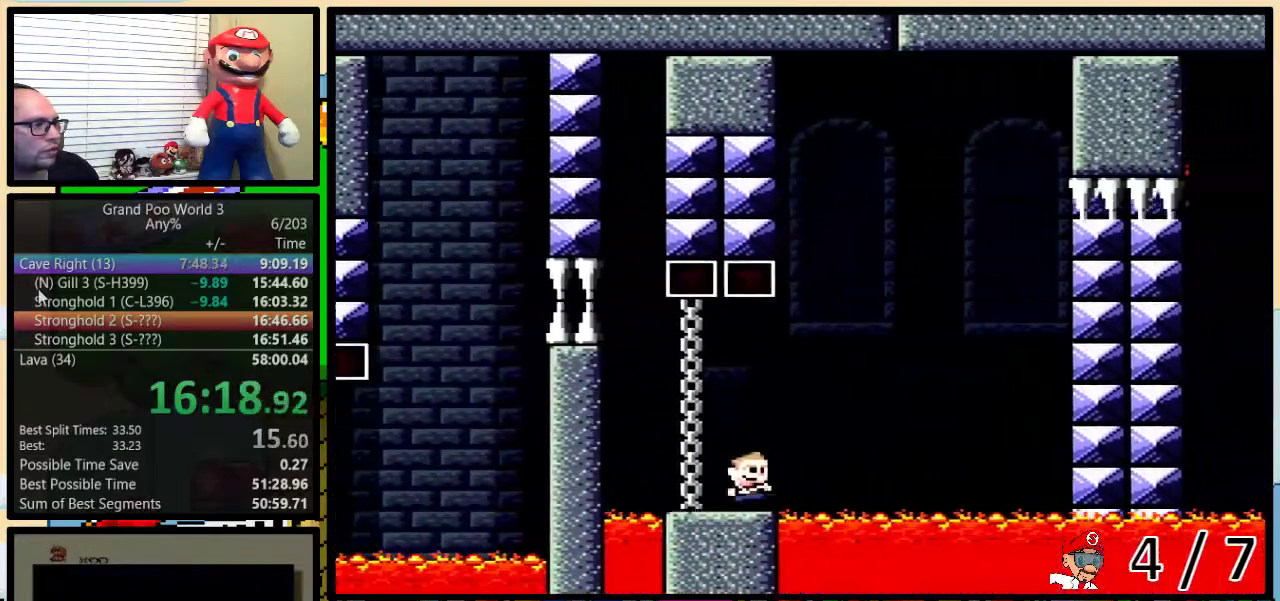
{"buttons": ["B", "Y", "L1", "DPAD_LEFT"], "events": [[50, "B", "down"], [217, "DPAD_LEFT", "down"], [217, "DPAD_RIGHT", "up"], [217, "DPAD_UP", "up"]]}
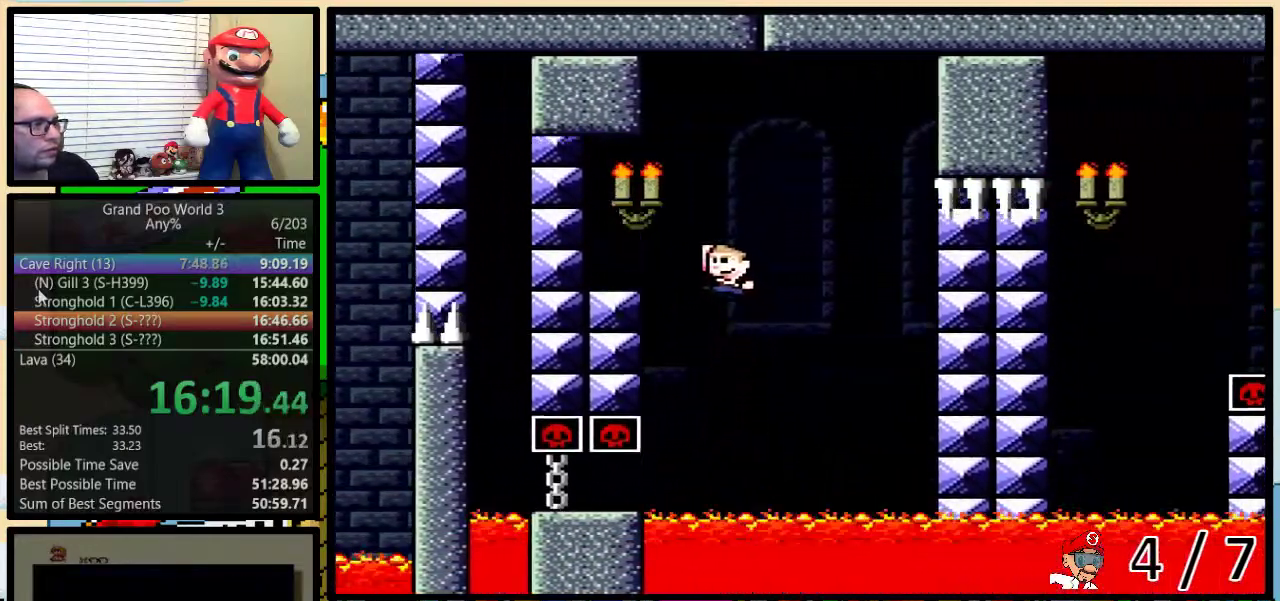
{"buttons": ["B", "Y", "L1", "DPAD_UP", "DPAD_RIGHT"], "events": [[200, "DPAD_LEFT", "up"], [233, "B", "up"], [233, "DPAD_RIGHT", "down"], [267, "DPAD_UP", "down"], [417, "B", "down"]]}
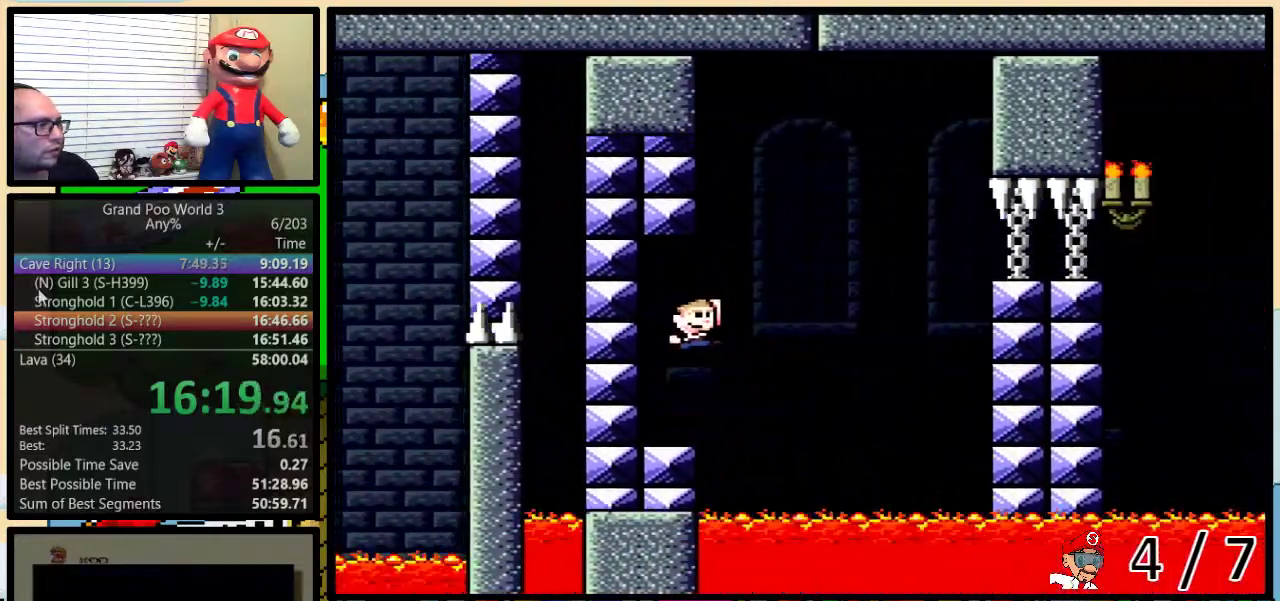
{"buttons": ["Y", "DPAD_RIGHT"], "events": [[450, "DPAD_UP", "up"], [450, "L1", "up"], [483, "B", "up"]]}
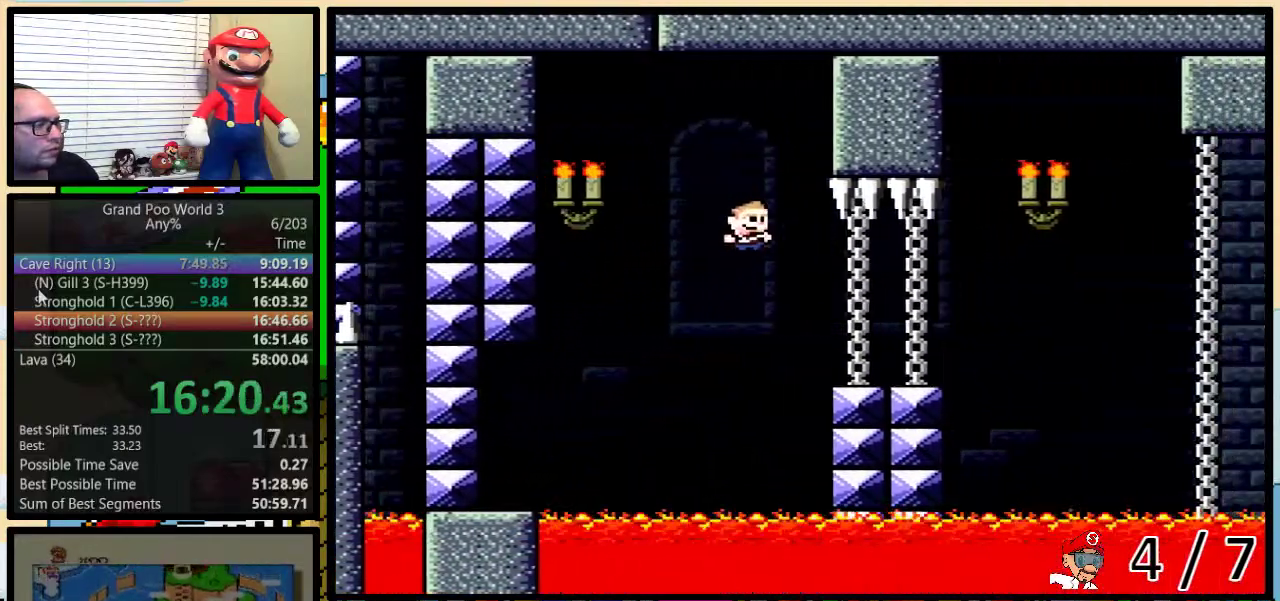
{"buttons": ["Y", "R1", "DPAD_UP", "DPAD_RIGHT"], "events": [[67, "DPAD_UP", "down"], [300, "B", "down"], [333, "R1", "down"], [433, "B", "up"]]}
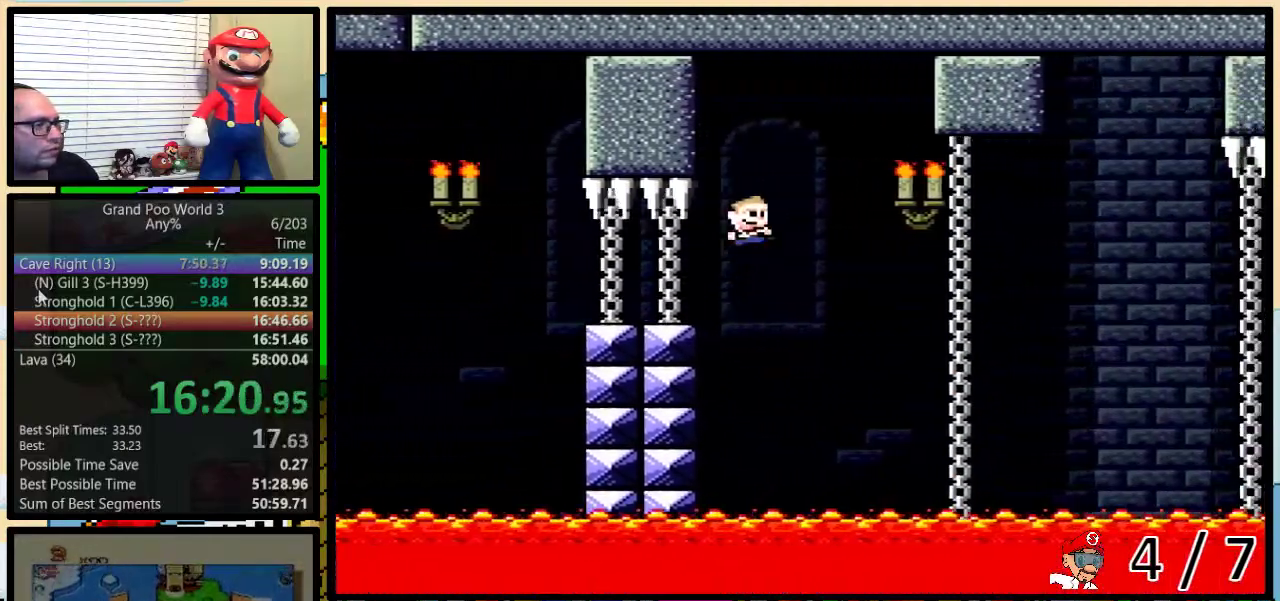
{"buttons": ["Y", "R1", "DPAD_UP", "DPAD_RIGHT"], "events": [[133, "B", "down"], [233, "B", "up"]]}
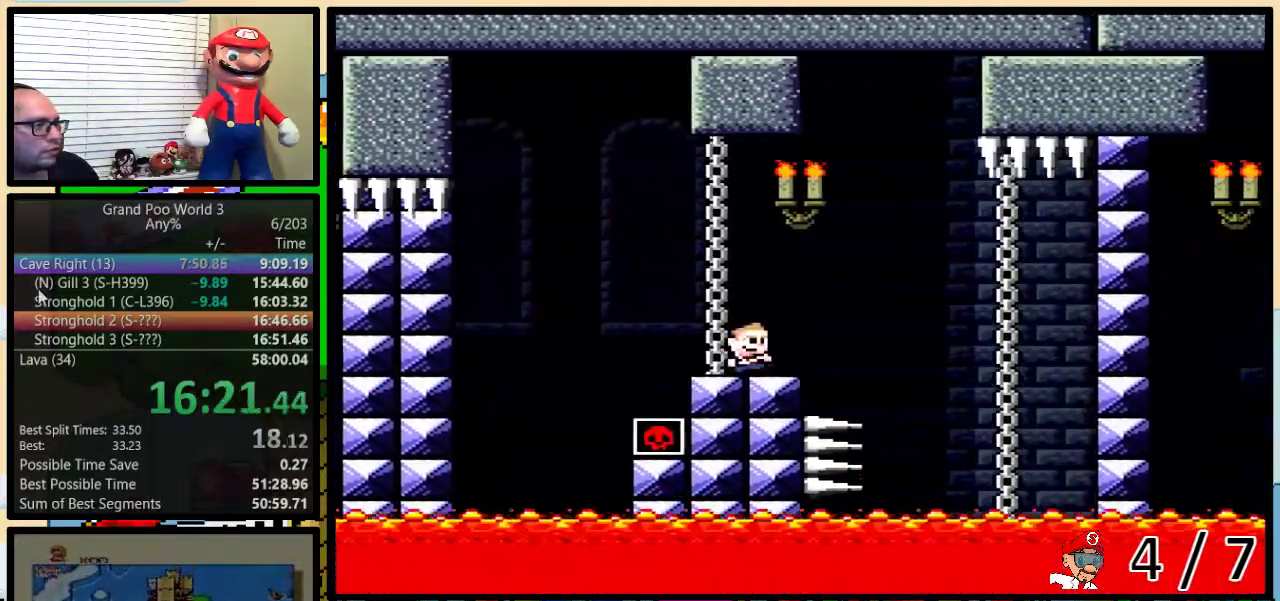
{"buttons": ["B", "Y", "R1"], "events": [[67, "B", "down"], [133, "DPAD_LEFT", "down"], [133, "DPAD_RIGHT", "up"], [133, "DPAD_UP", "up"], [200, "DPAD_LEFT", "up"]]}
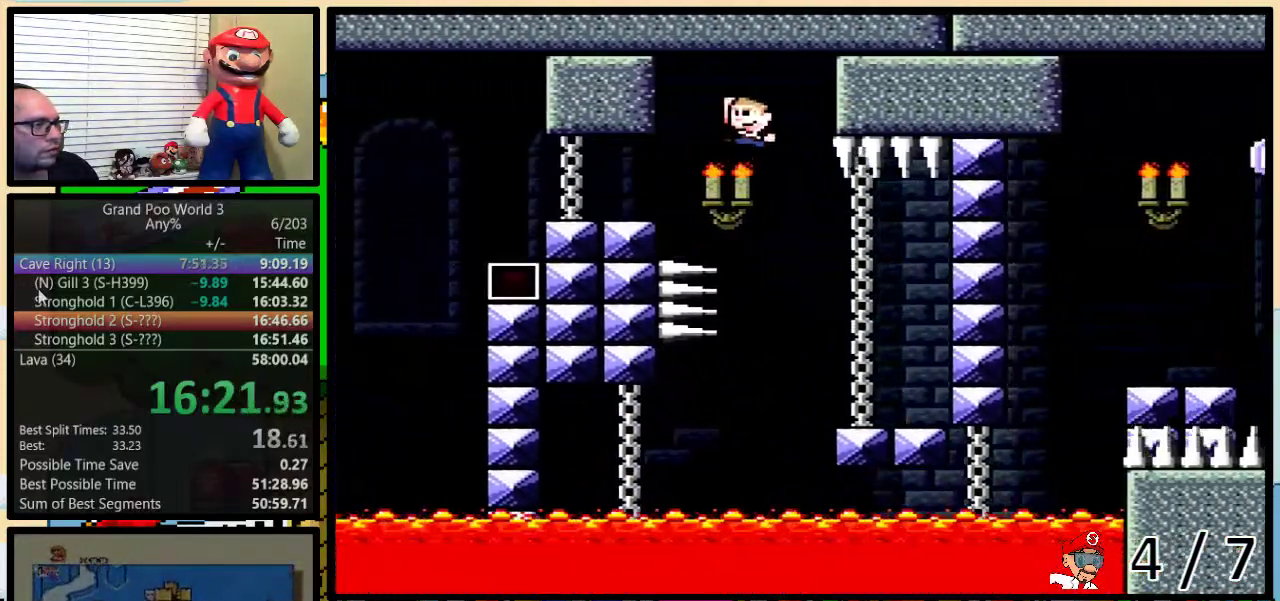
{"buttons": ["B", "Y", "DPAD_LEFT"], "events": [[167, "DPAD_LEFT", "down"], [200, "DPAD_UP", "down"], [400, "DPAD_UP", "up"], [483, "R1", "up"]]}
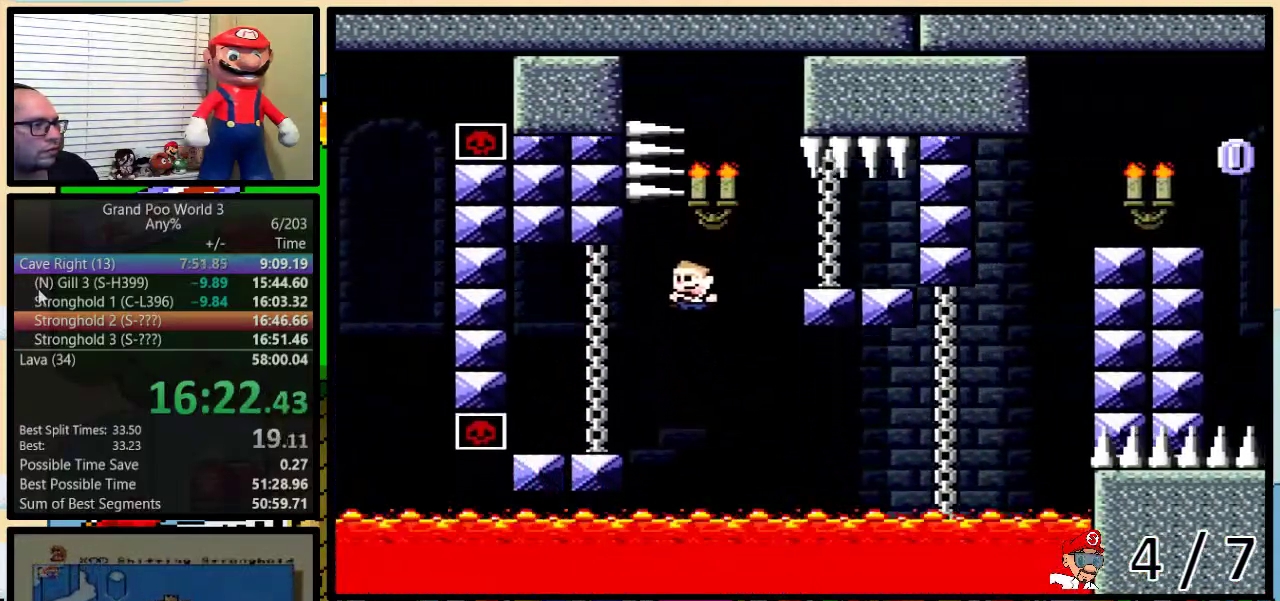
{"buttons": ["A", "X", "R1", "DPAD_UP", "DPAD_RIGHT"], "events": [[17, "B", "up"], [17, "X", "down"], [17, "Y", "up"], [150, "DPAD_LEFT", "up"], [167, "DPAD_RIGHT", "down"], [267, "DPAD_UP", "down"], [400, "A", "down"], [483, "R1", "down"]]}
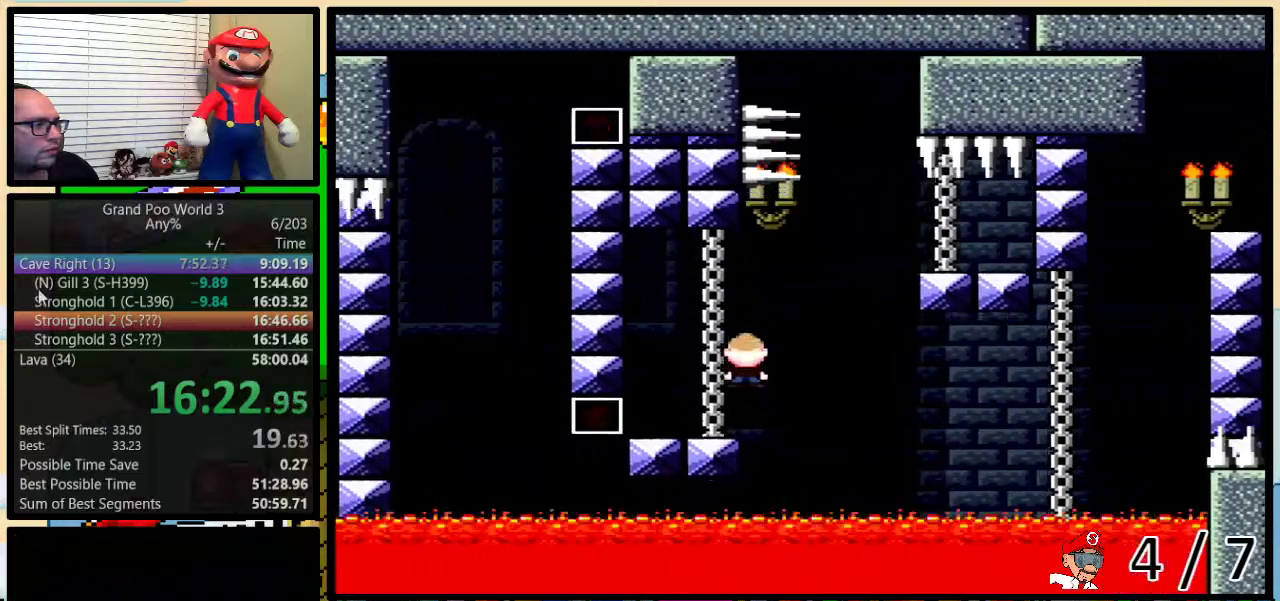
{"buttons": ["X", "R1", "DPAD_UP", "DPAD_RIGHT"], "events": [[467, "A", "up"]]}
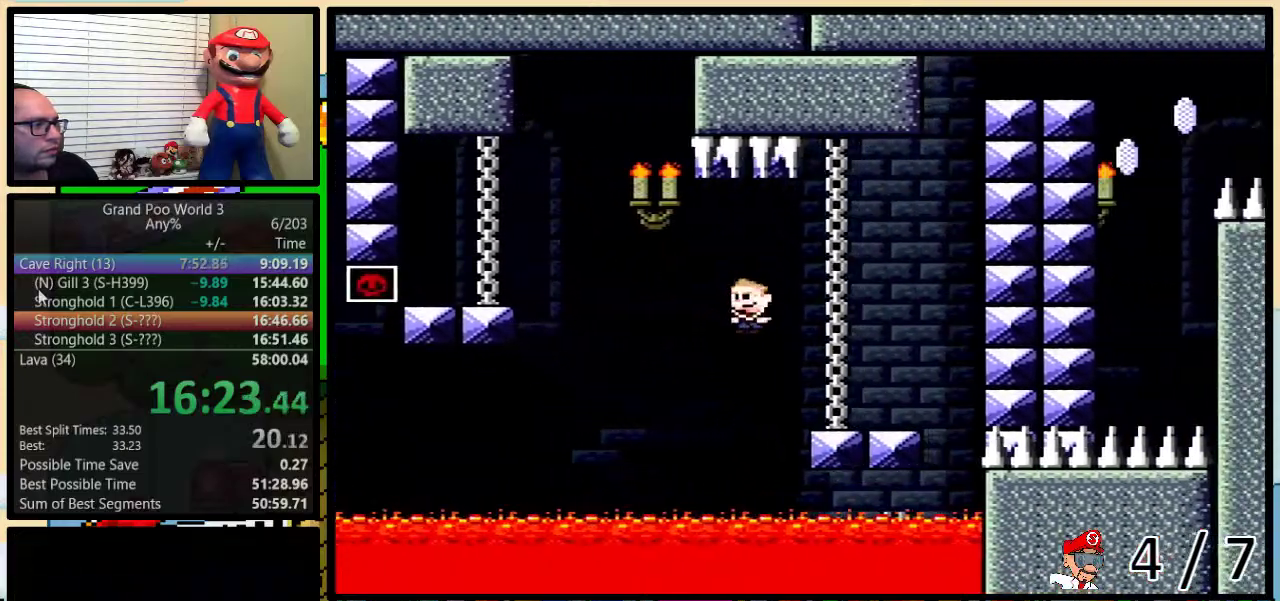
{"buttons": ["B", "Y", "L1", "DPAD_RIGHT"], "events": [[17, "R1", "up"], [17, "X", "up"], [17, "Y", "down"], [200, "B", "down"], [200, "L1", "down"], [233, "DPAD_RIGHT", "up"], [250, "DPAD_LEFT", "down"], [250, "DPAD_UP", "up"], [383, "DPAD_LEFT", "up"], [383, "DPAD_RIGHT", "down"]]}
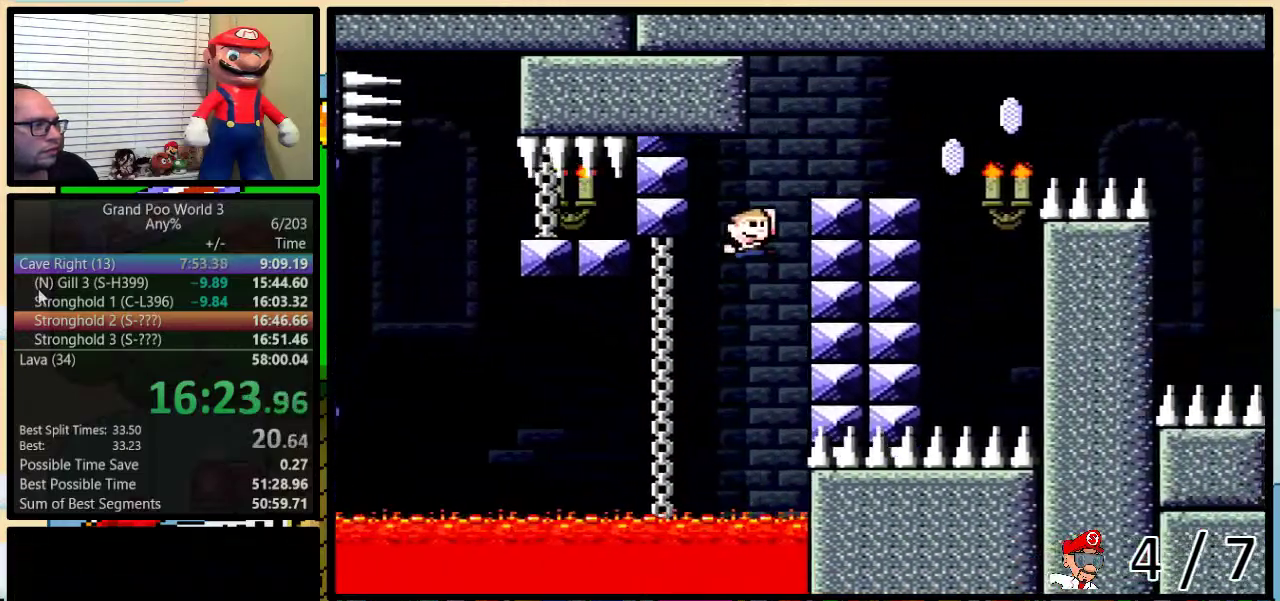
{"buttons": ["A", "X", "L1", "DPAD_UP", "DPAD_RIGHT"], "events": [[33, "B", "up"], [33, "X", "down"], [67, "DPAD_UP", "down"], [67, "Y", "up"], [350, "A", "down"]]}
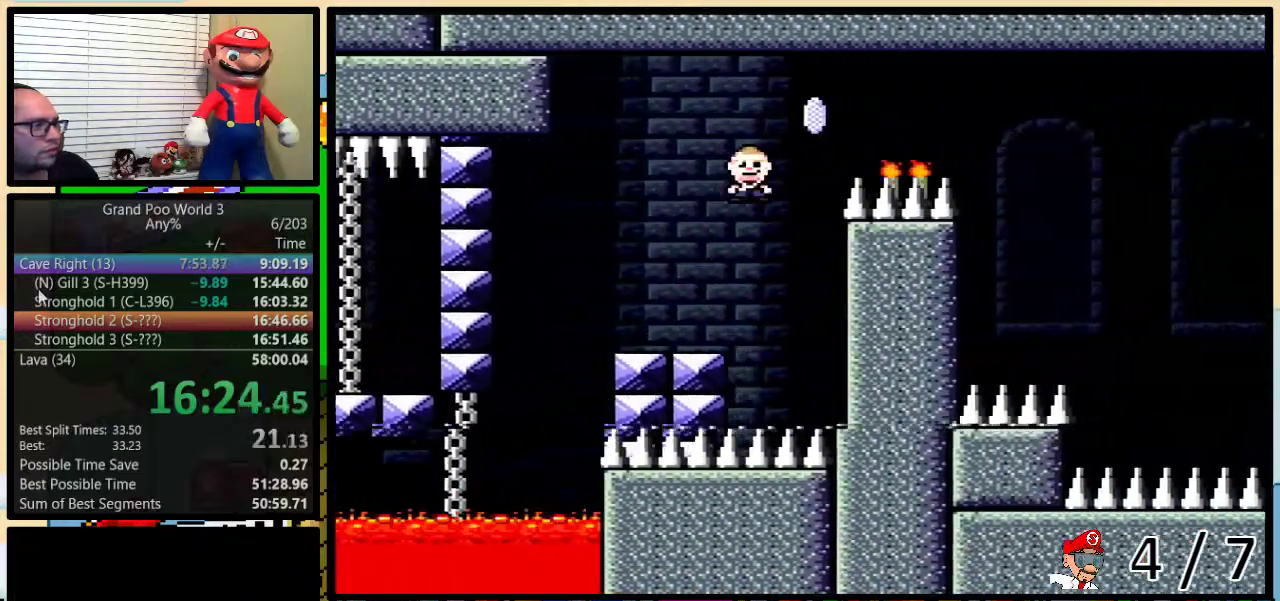
{"buttons": ["A", "X", "L1", "DPAD_UP", "DPAD_RIGHT"], "events": []}
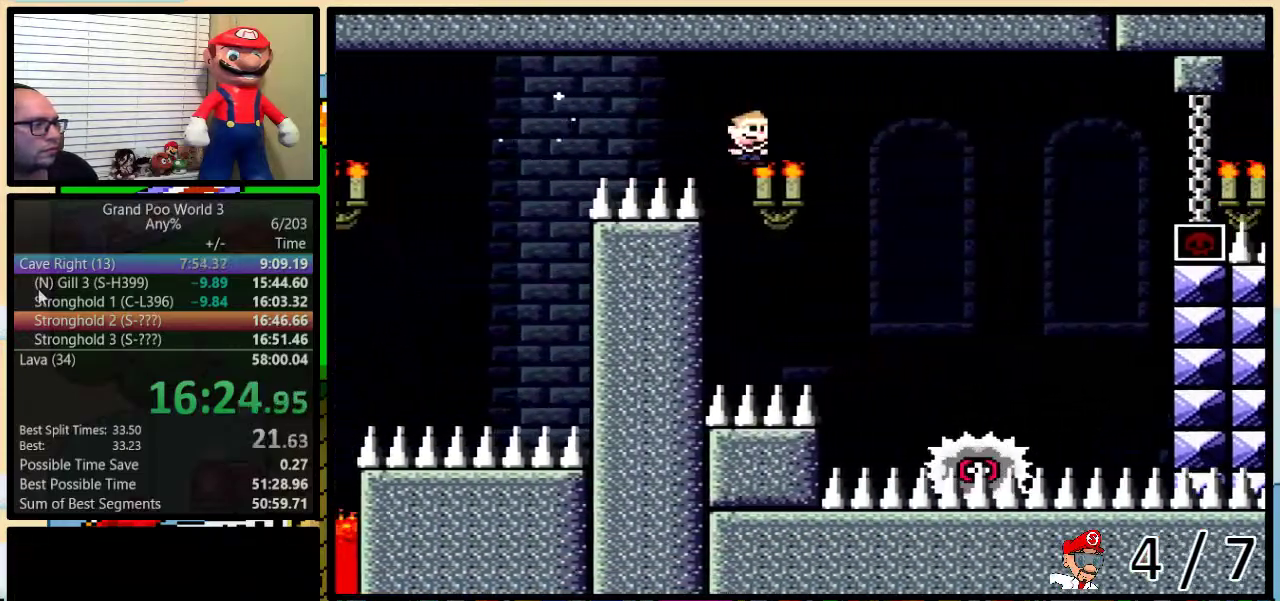
{"buttons": ["A", "X", "L1", "DPAD_UP", "DPAD_RIGHT"], "events": [[150, "DPAD_UP", "up"], [217, "DPAD_LEFT", "down"], [217, "DPAD_RIGHT", "up"], [400, "DPAD_LEFT", "up"], [433, "DPAD_RIGHT", "down"], [483, "DPAD_UP", "down"]]}
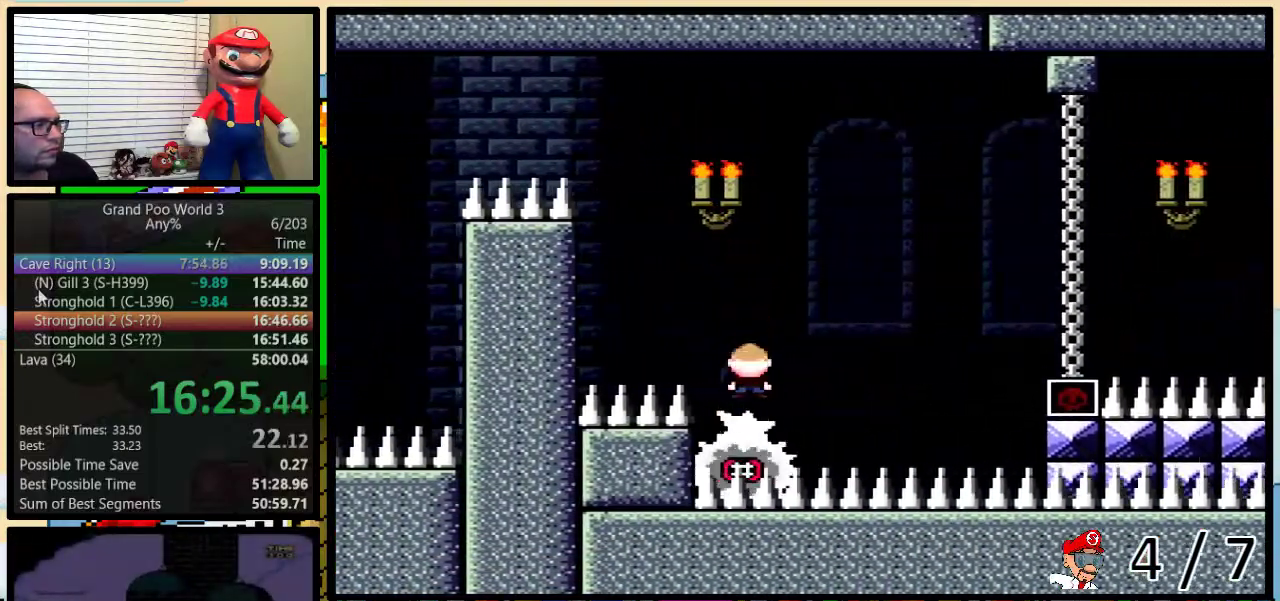
{"buttons": ["X", "L1", "DPAD_RIGHT"], "events": [[150, "A", "up"], [433, "DPAD_UP", "up"]]}
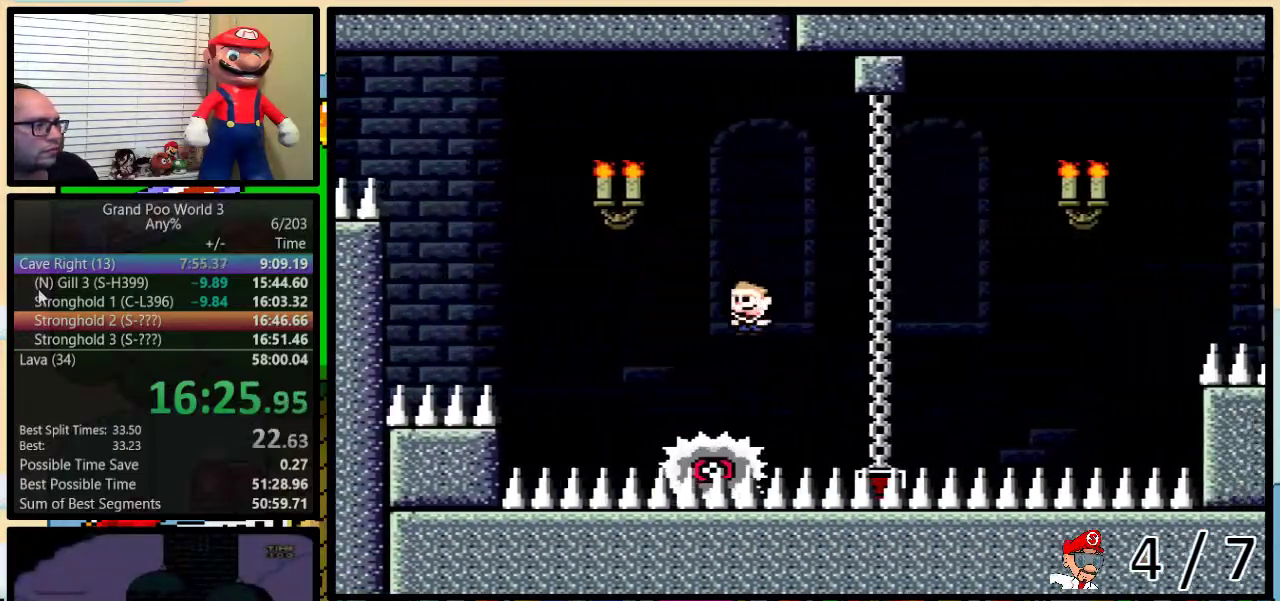
{"buttons": ["A", "X", "DPAD_RIGHT"], "events": [[17, "A", "down"], [17, "DPAD_LEFT", "down"], [17, "DPAD_RIGHT", "up"], [133, "DPAD_LEFT", "up"], [150, "DPAD_RIGHT", "down"], [183, "L1", "up"], [317, "DPAD_UP", "down"], [433, "DPAD_UP", "up"]]}
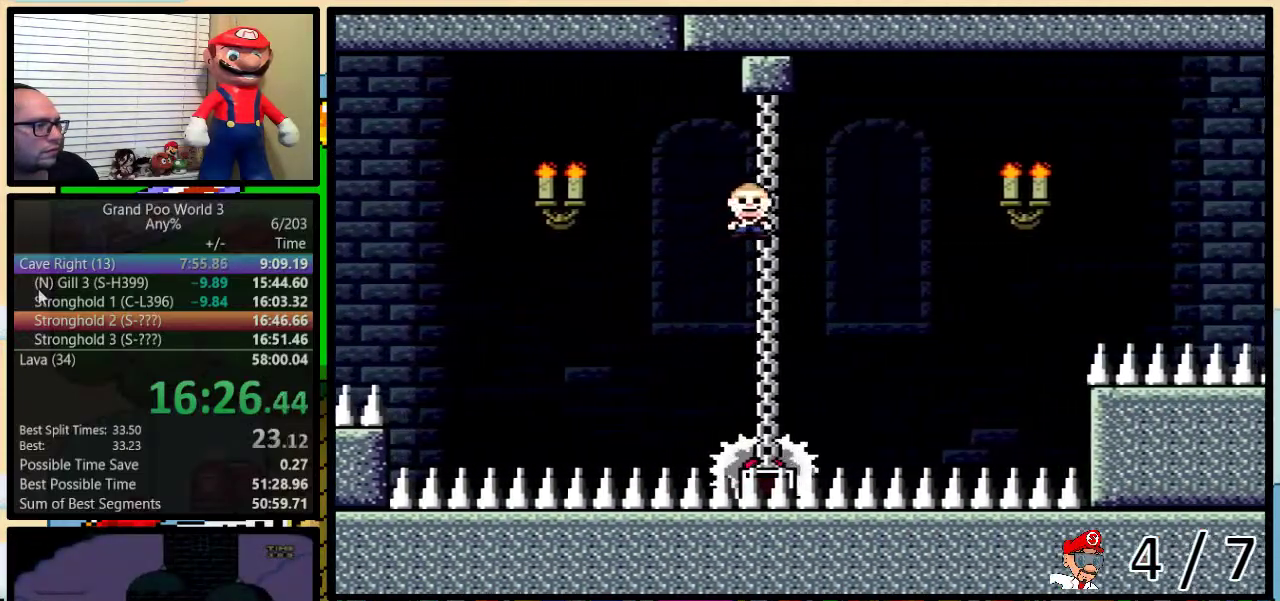
{"buttons": ["A", "X", "R1"], "events": [[67, "R1", "down"], [217, "DPAD_LEFT", "down"], [217, "DPAD_RIGHT", "up"], [300, "DPAD_LEFT", "up"], [300, "DPAD_RIGHT", "down"], [500, "DPAD_RIGHT", "up"]]}
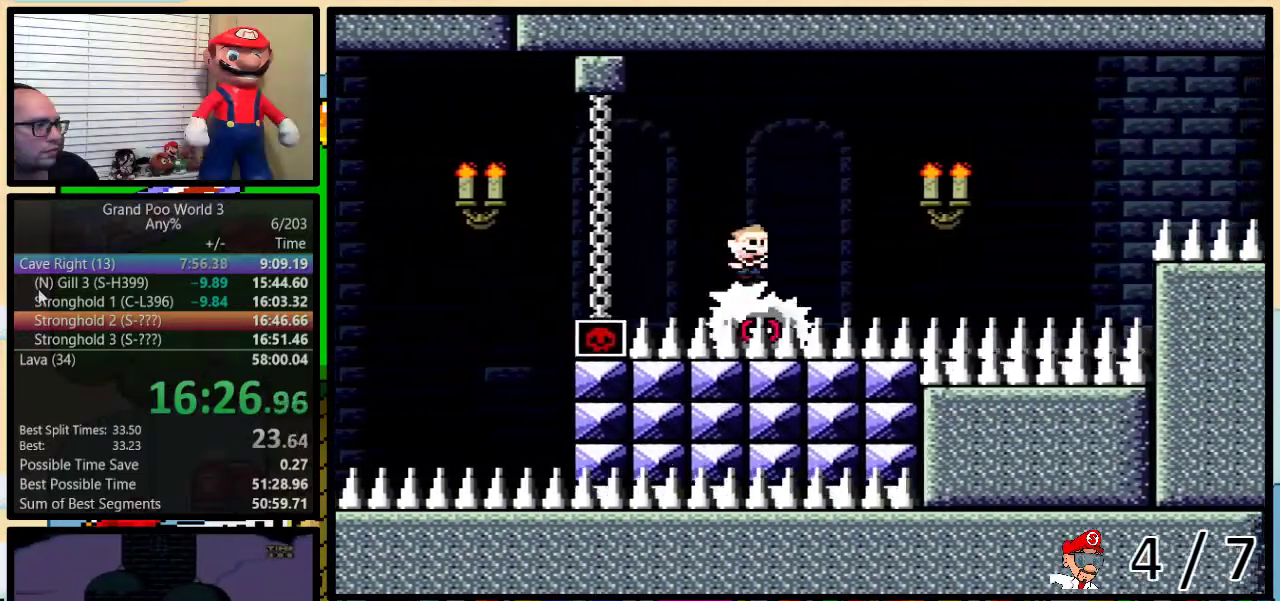
{"buttons": ["X", "R1"], "events": [[233, "DPAD_RIGHT", "down"], [283, "A", "up"], [283, "DPAD_RIGHT", "up"], [350, "R1", "up"], [483, "R1", "down"]]}
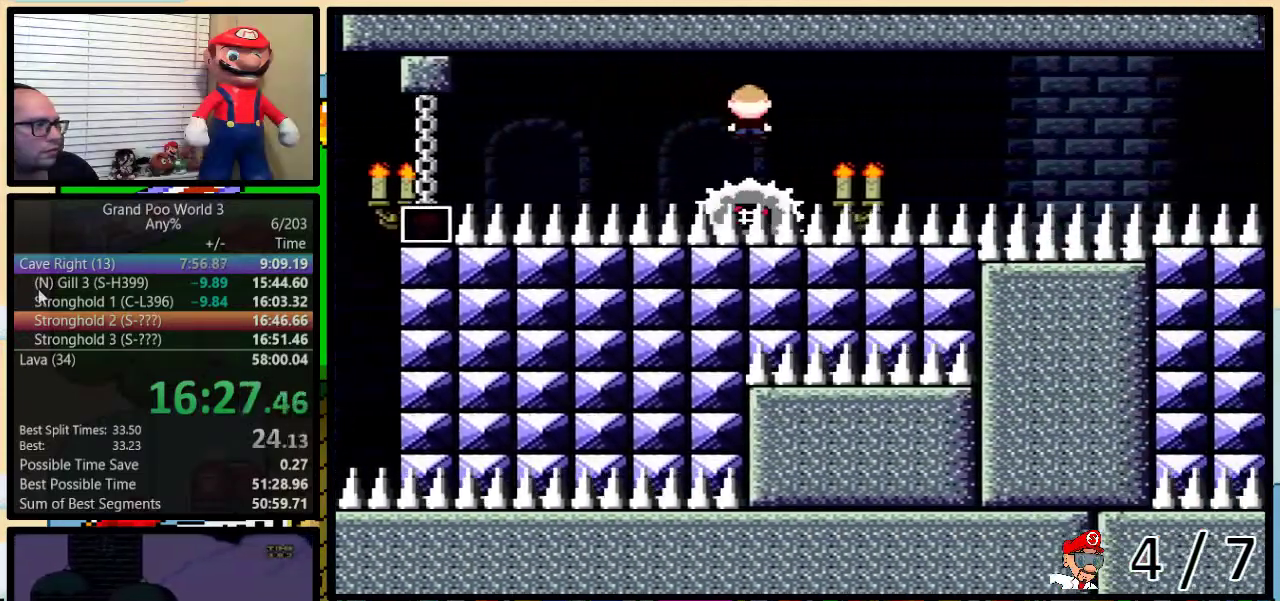
{"buttons": ["X", "DPAD_RIGHT"], "events": [[33, "R1", "up"], [400, "DPAD_LEFT", "down"], [467, "DPAD_LEFT", "up"], [467, "DPAD_RIGHT", "down"]]}
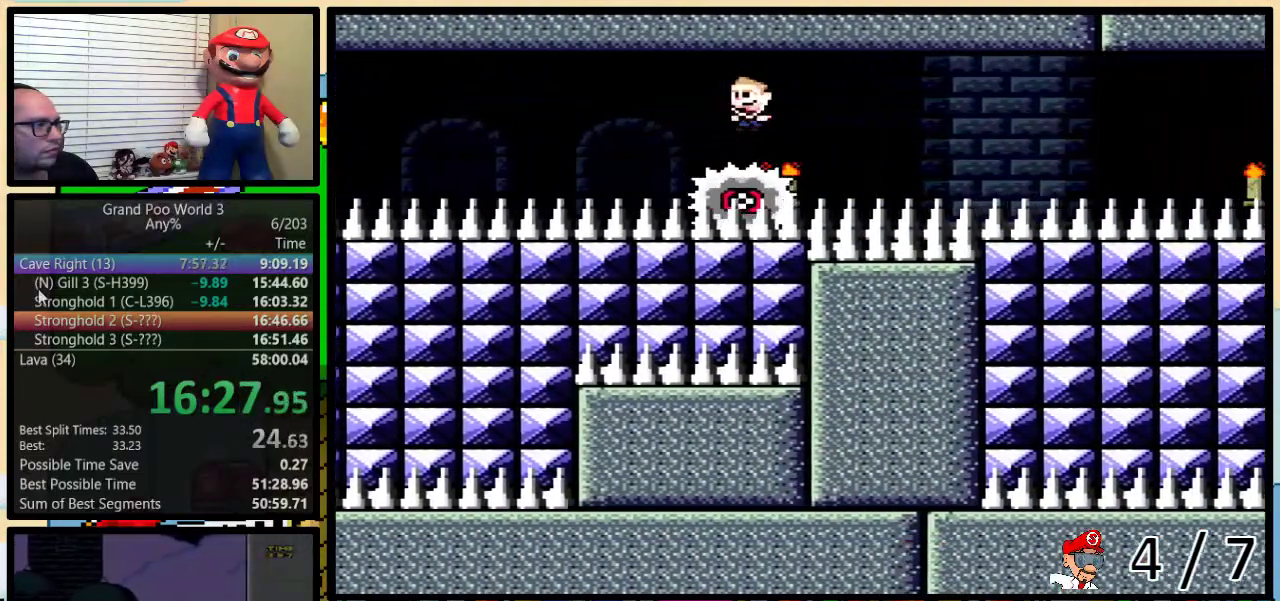
{"buttons": ["X", "L1"], "events": [[117, "DPAD_RIGHT", "up"], [250, "DPAD_RIGHT", "down"], [317, "DPAD_RIGHT", "up"], [450, "L1", "down"]]}
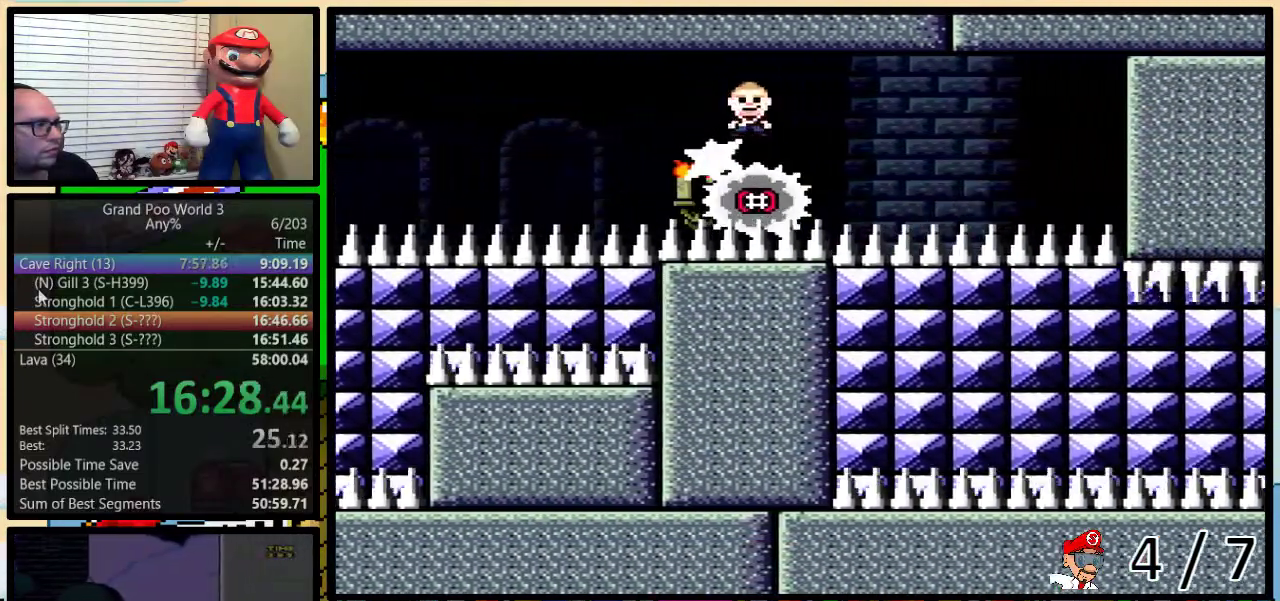
{"buttons": ["X", "L1", "DPAD_RIGHT"], "events": [[417, "DPAD_RIGHT", "down"]]}
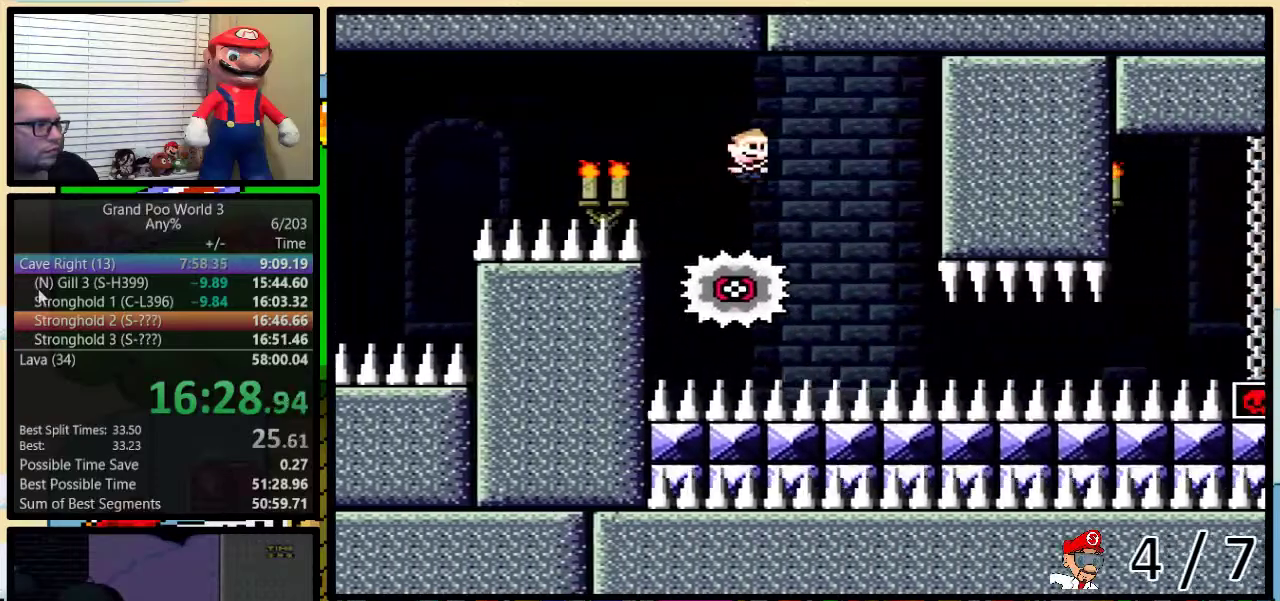
{"buttons": ["X", "L1", "DPAD_LEFT"], "events": [[33, "DPAD_LEFT", "down"], [33, "DPAD_RIGHT", "up"], [100, "DPAD_UP", "down"], [133, "DPAD_LEFT", "up"], [133, "DPAD_RIGHT", "down"], [183, "DPAD_UP", "up"], [300, "DPAD_RIGHT", "up"], [500, "DPAD_LEFT", "down"]]}
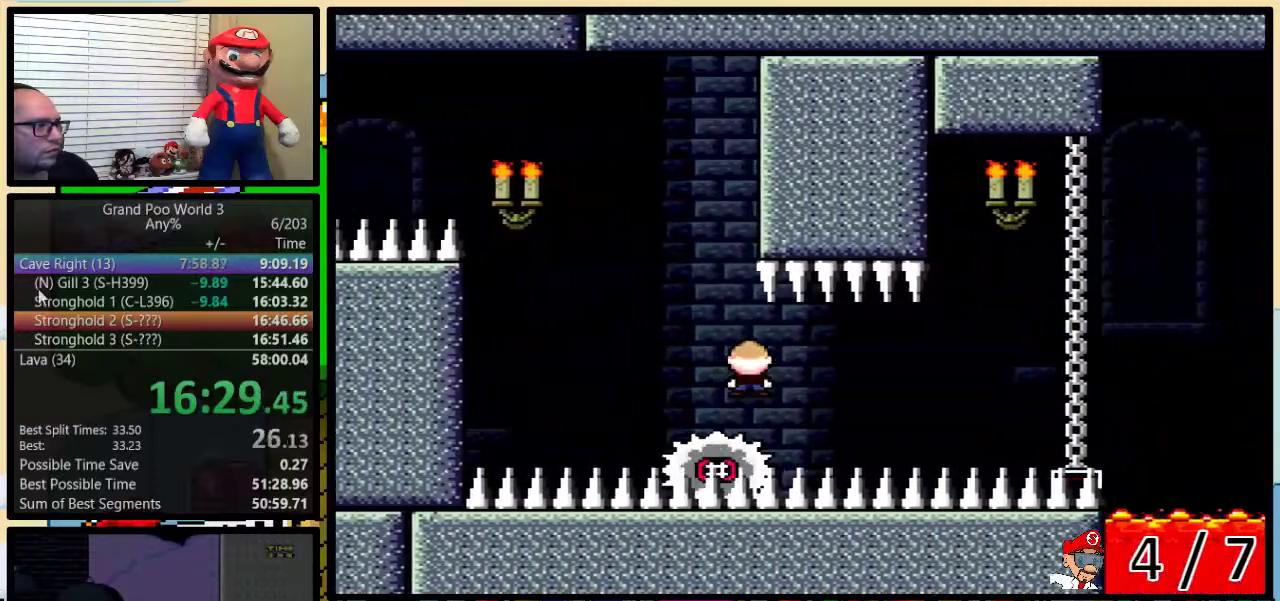
{"buttons": ["X"], "events": [[100, "DPAD_LEFT", "up"], [100, "DPAD_RIGHT", "down"], [233, "DPAD_RIGHT", "up"], [267, "L1", "up"]]}
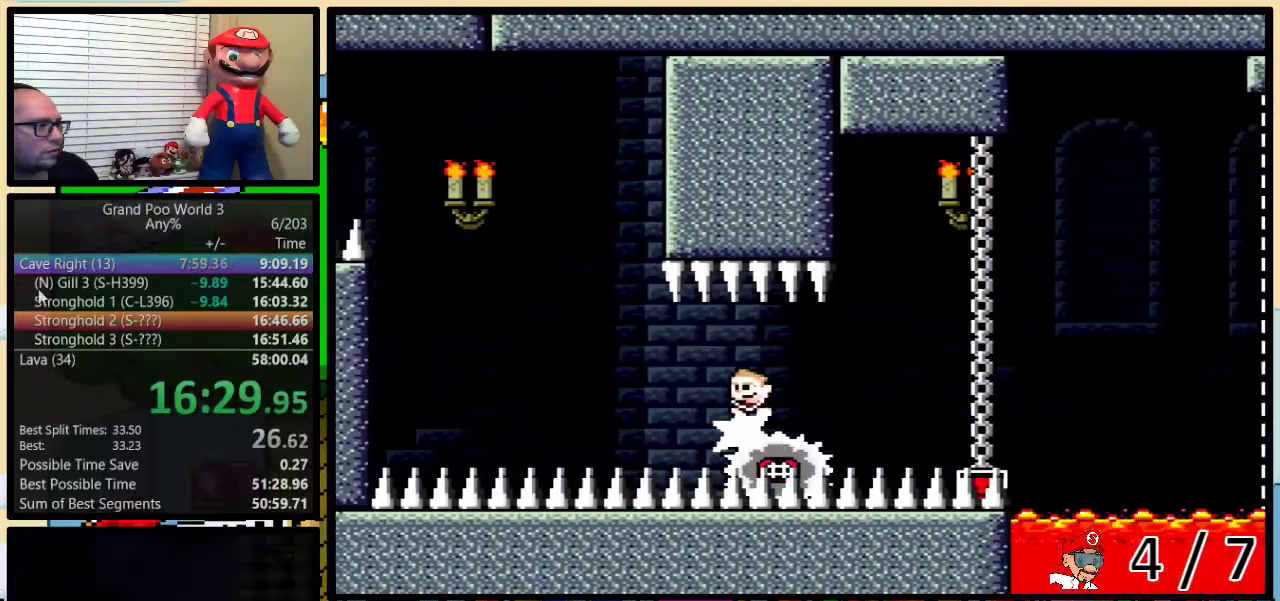
{"buttons": ["A", "X", "DPAD_RIGHT"], "events": [[67, "DPAD_RIGHT", "down"], [100, "DPAD_UP", "down"], [450, "DPAD_RIGHT", "up"], [500, "A", "down"], [500, "DPAD_RIGHT", "down"], [500, "DPAD_UP", "up"]]}
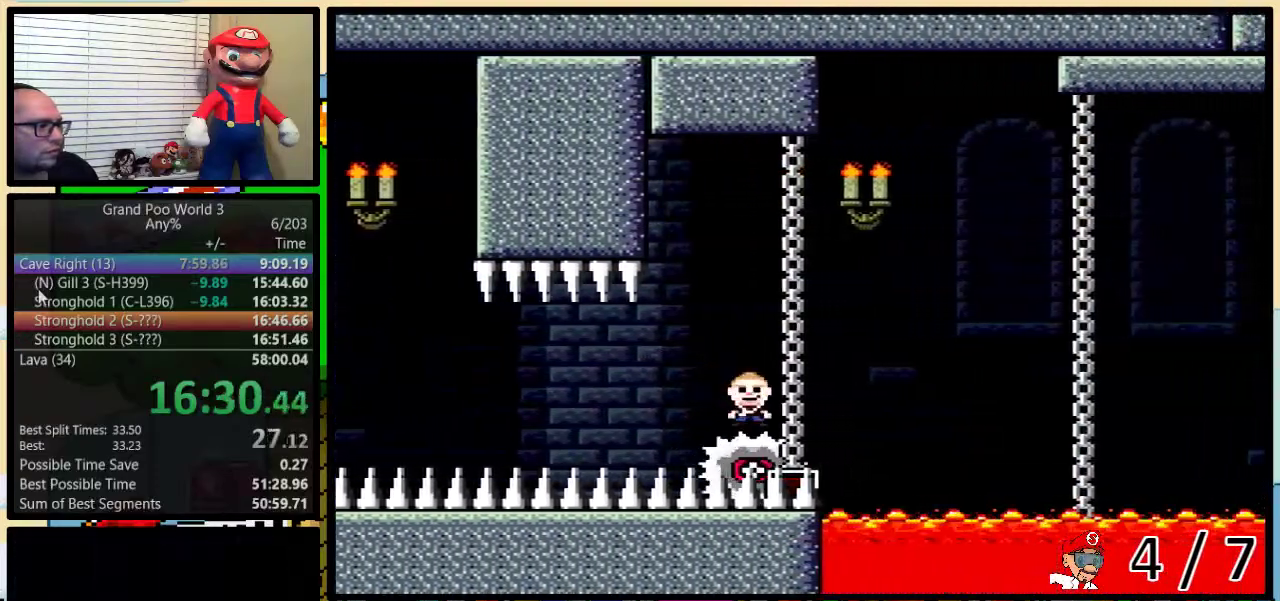
{"buttons": ["X", "R1", "DPAD_UP", "DPAD_RIGHT"], "events": [[100, "DPAD_UP", "down"], [183, "R1", "down"], [433, "A", "up"]]}
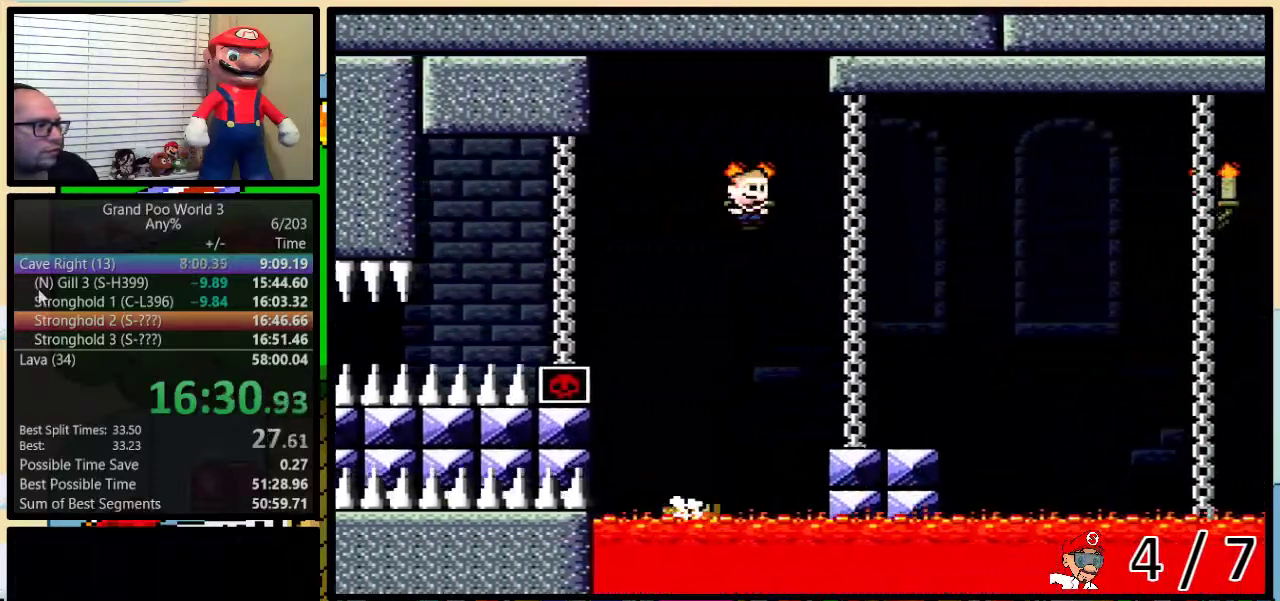
{"buttons": ["X", "R1", "DPAD_UP", "DPAD_RIGHT"], "events": [[167, "DPAD_LEFT", "down"], [167, "DPAD_RIGHT", "up"], [167, "DPAD_UP", "up"], [233, "DPAD_LEFT", "up"], [233, "DPAD_RIGHT", "down"], [300, "DPAD_UP", "down"], [367, "A", "down"], [467, "A", "up"]]}
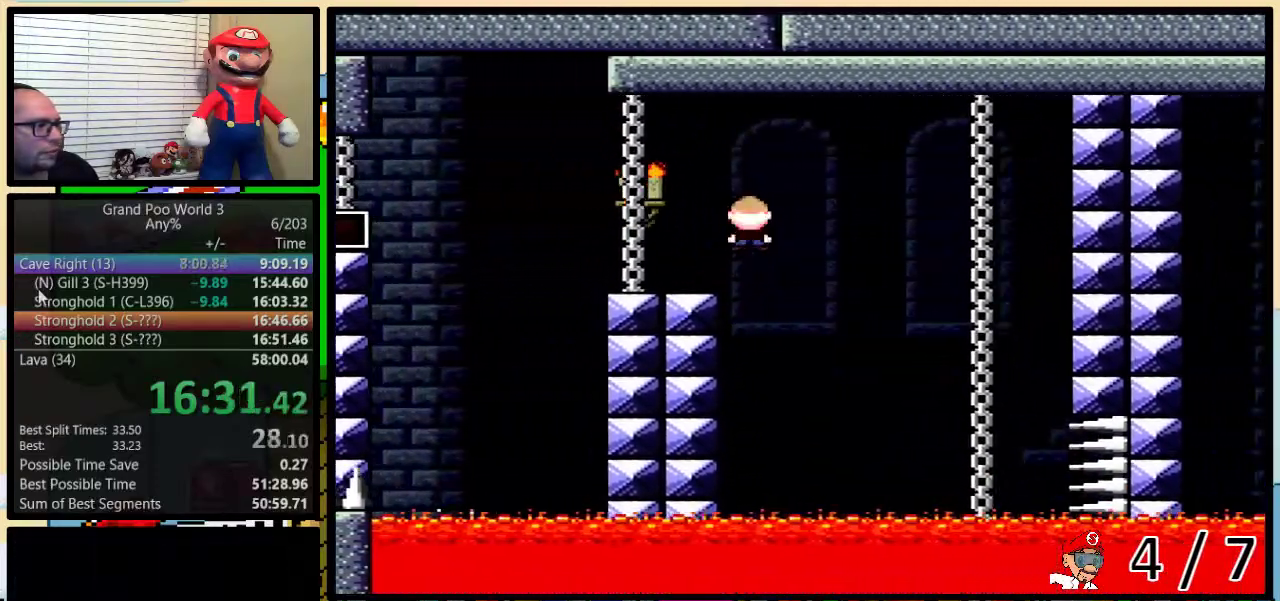
{"buttons": ["X", "R1", "DPAD_LEFT"], "events": [[83, "A", "down"], [117, "DPAD_UP", "up"], [400, "DPAD_LEFT", "down"], [400, "DPAD_RIGHT", "up"], [433, "A", "up"]]}
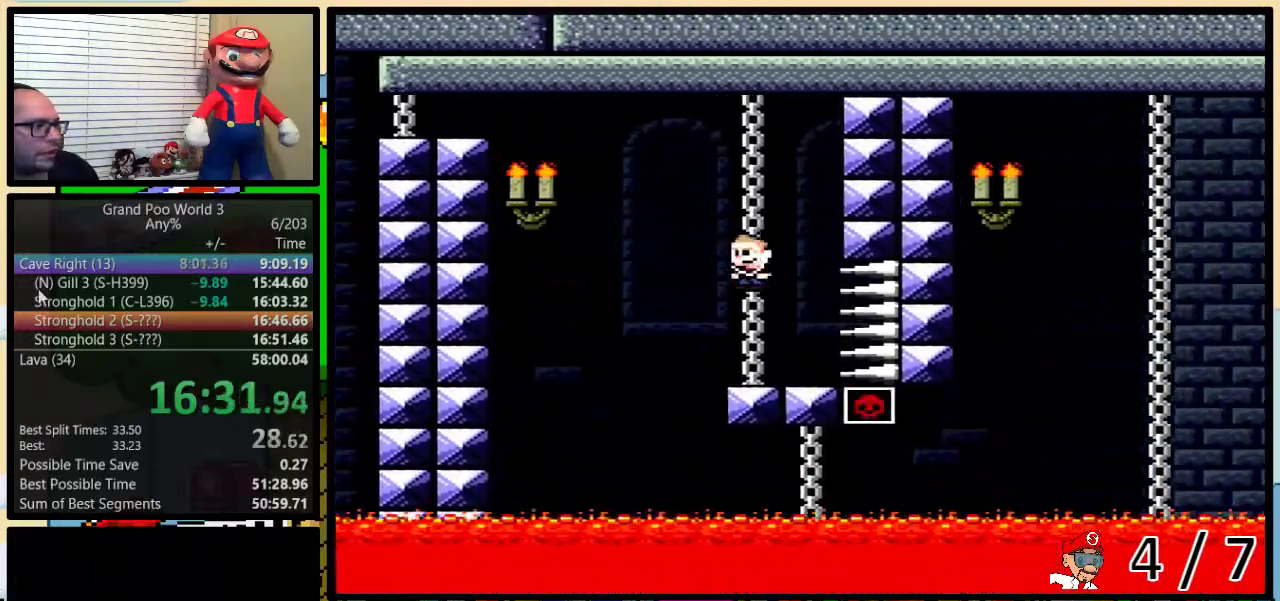
{"buttons": ["X", "R1", "DPAD_RIGHT"], "events": [[17, "DPAD_LEFT", "up"], [83, "DPAD_LEFT", "down"], [183, "A", "down"], [433, "A", "up"], [433, "DPAD_LEFT", "up"], [433, "DPAD_RIGHT", "down"]]}
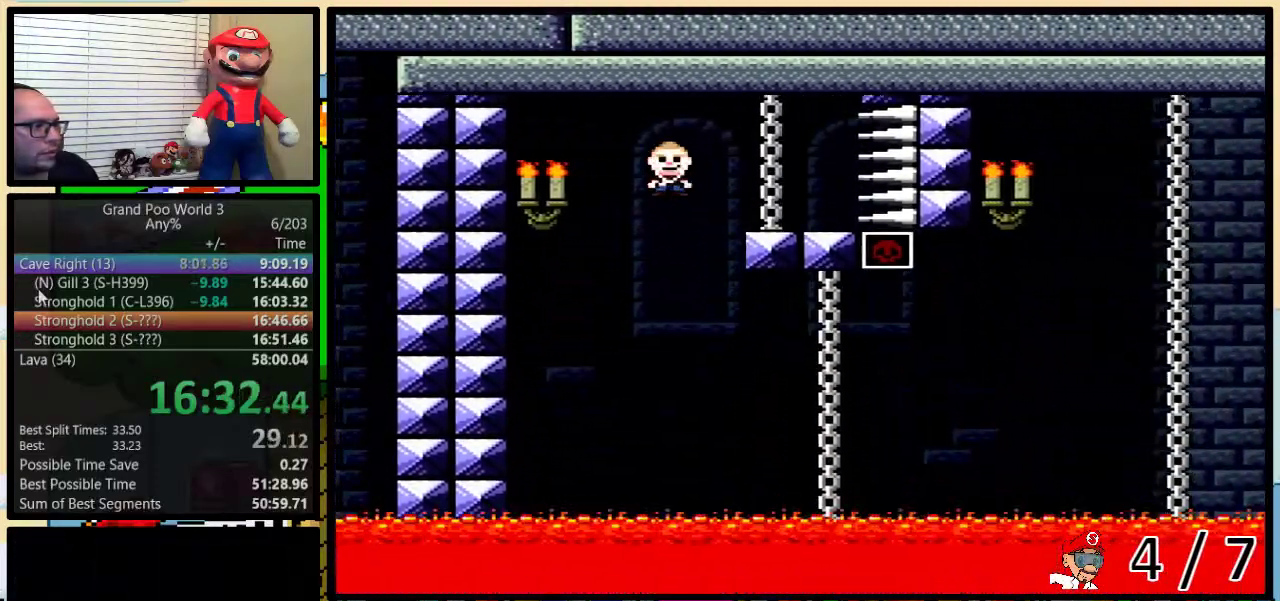
{"buttons": ["X", "R1", "DPAD_UP", "DPAD_RIGHT"], "events": [[33, "A", "down"], [117, "DPAD_UP", "down"], [367, "A", "up"]]}